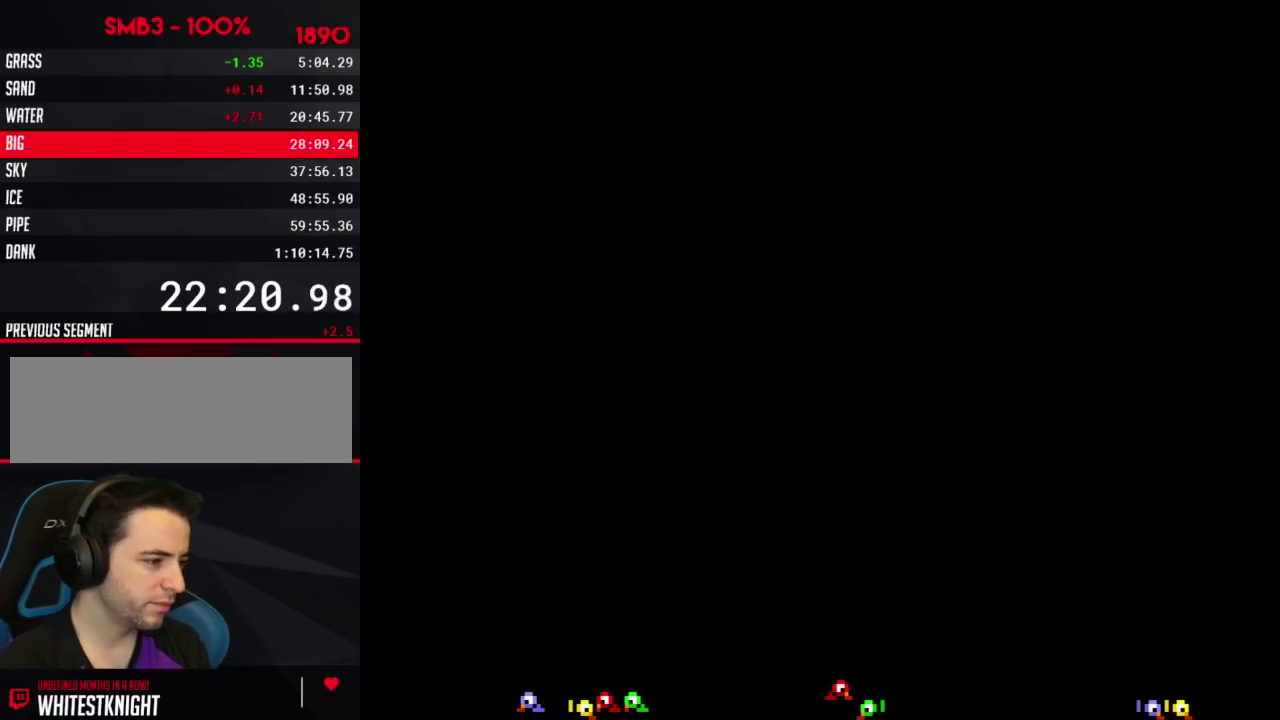
Gameplay with a controller (Nintendo layout); each line is a JSON object with the inputs held at the frame after it. "events" lists button and stick changes between this image and that frame as [ms after this image, input, new state], when the widget could be followed in between. Not read: L3 R3.
{"buttons": ["A"], "events": [[250, "A", "down"], [284, "A", "up"], [351, "A", "down"], [401, "A", "up"], [501, "A", "down"]]}
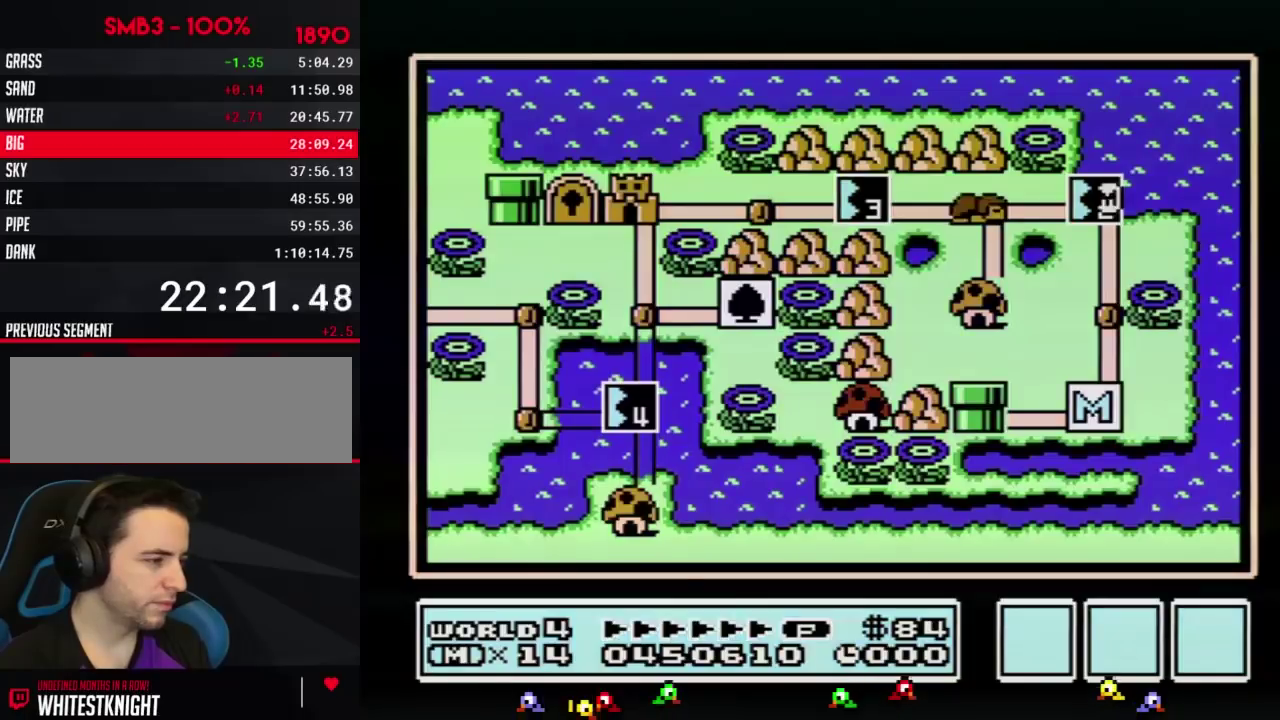
{"buttons": ["DPAD_LEFT"], "events": [[33, "A", "up"], [467, "DPAD_LEFT", "down"]]}
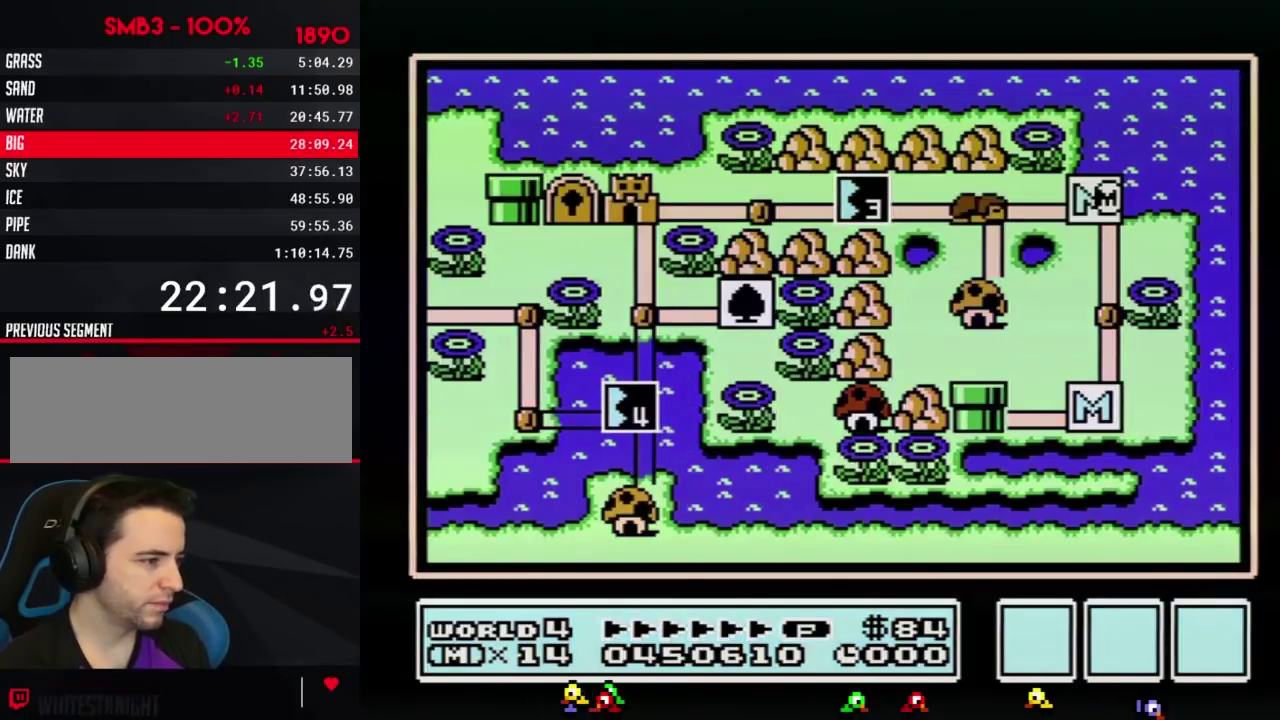
{"buttons": ["DPAD_LEFT"], "events": []}
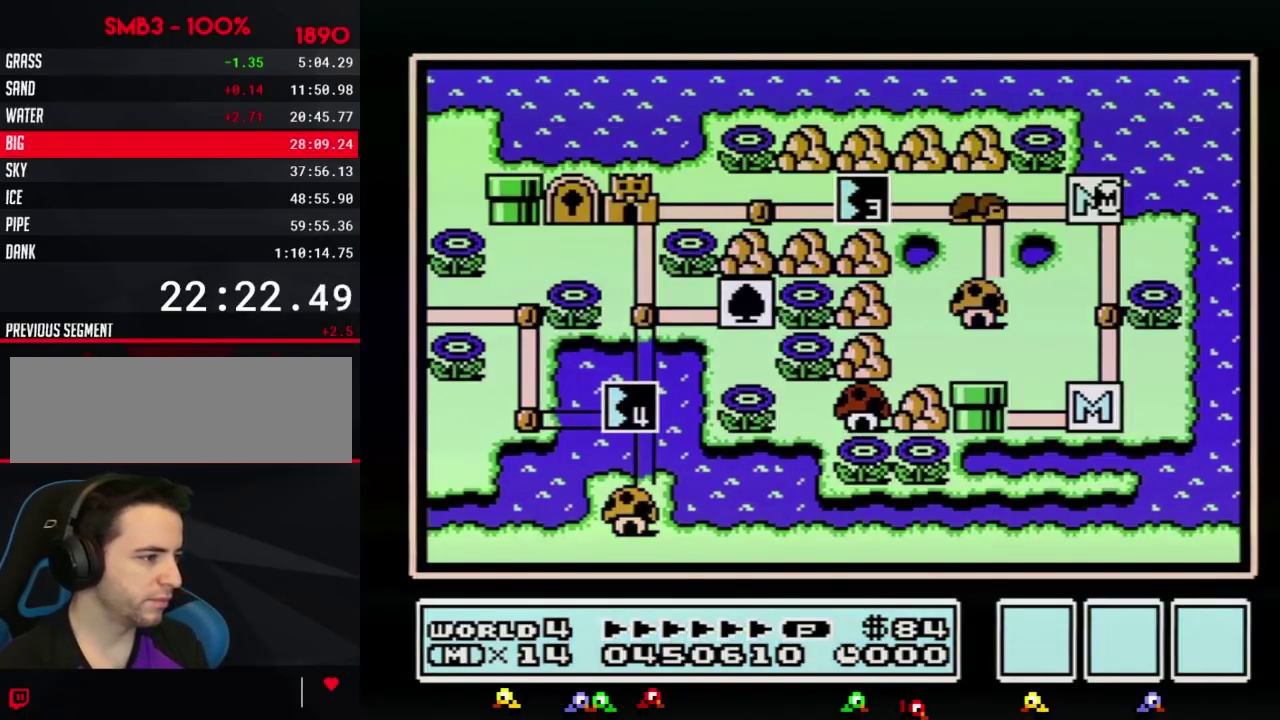
{"buttons": ["DPAD_LEFT"], "events": []}
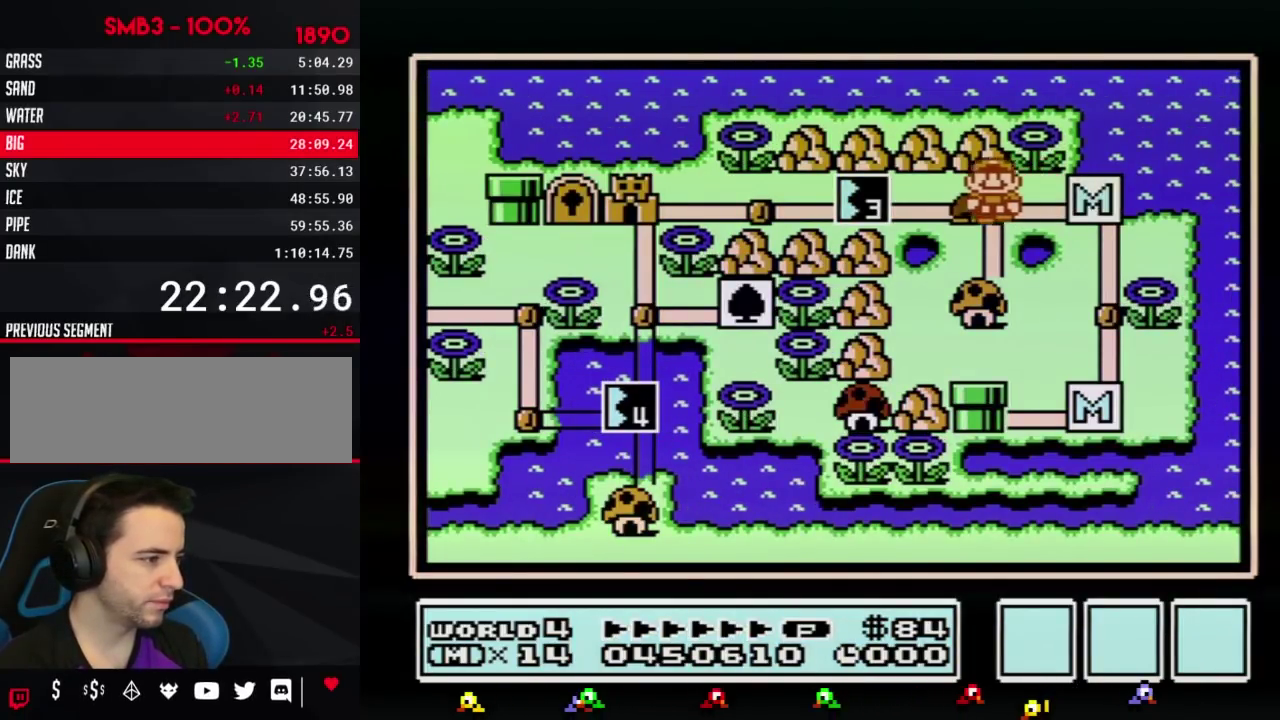
{"buttons": ["DPAD_LEFT"], "events": [[101, "DPAD_LEFT", "up"], [167, "DPAD_LEFT", "down"]]}
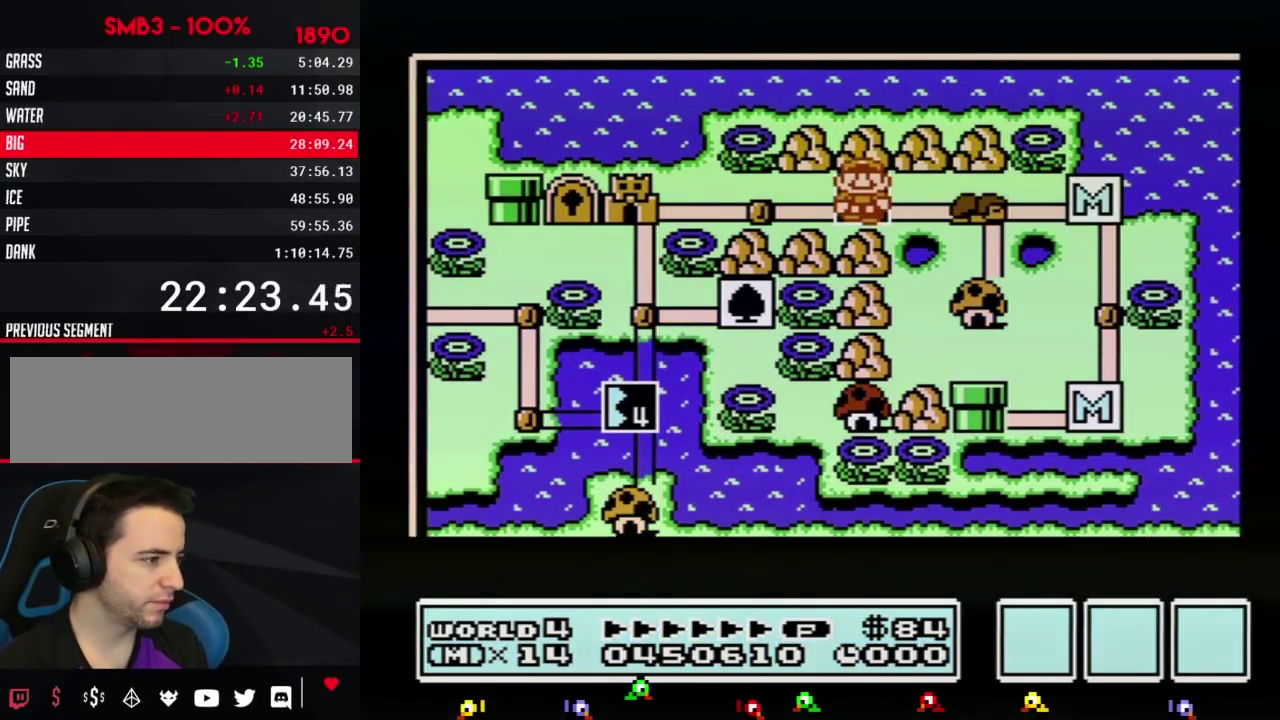
{"buttons": ["DPAD_LEFT"], "events": []}
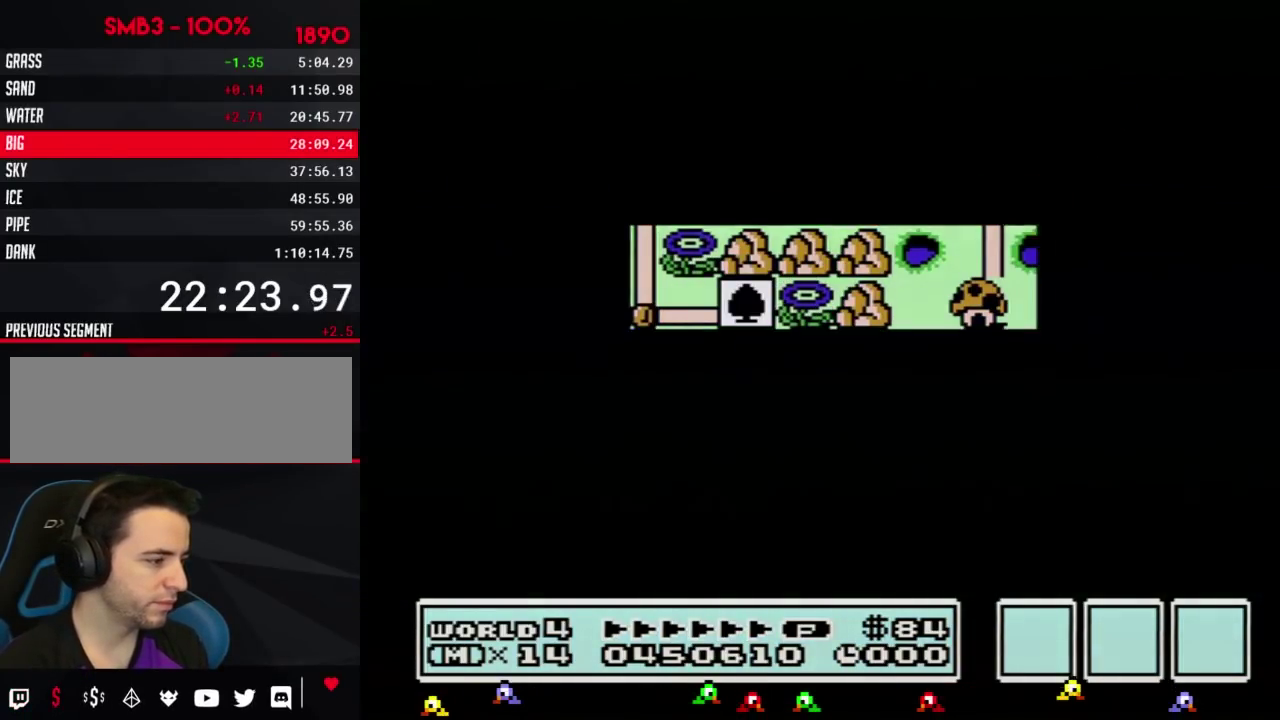
{"buttons": ["B", "DPAD_RIGHT"], "events": [[384, "DPAD_LEFT", "up"], [484, "B", "down"], [484, "DPAD_RIGHT", "down"]]}
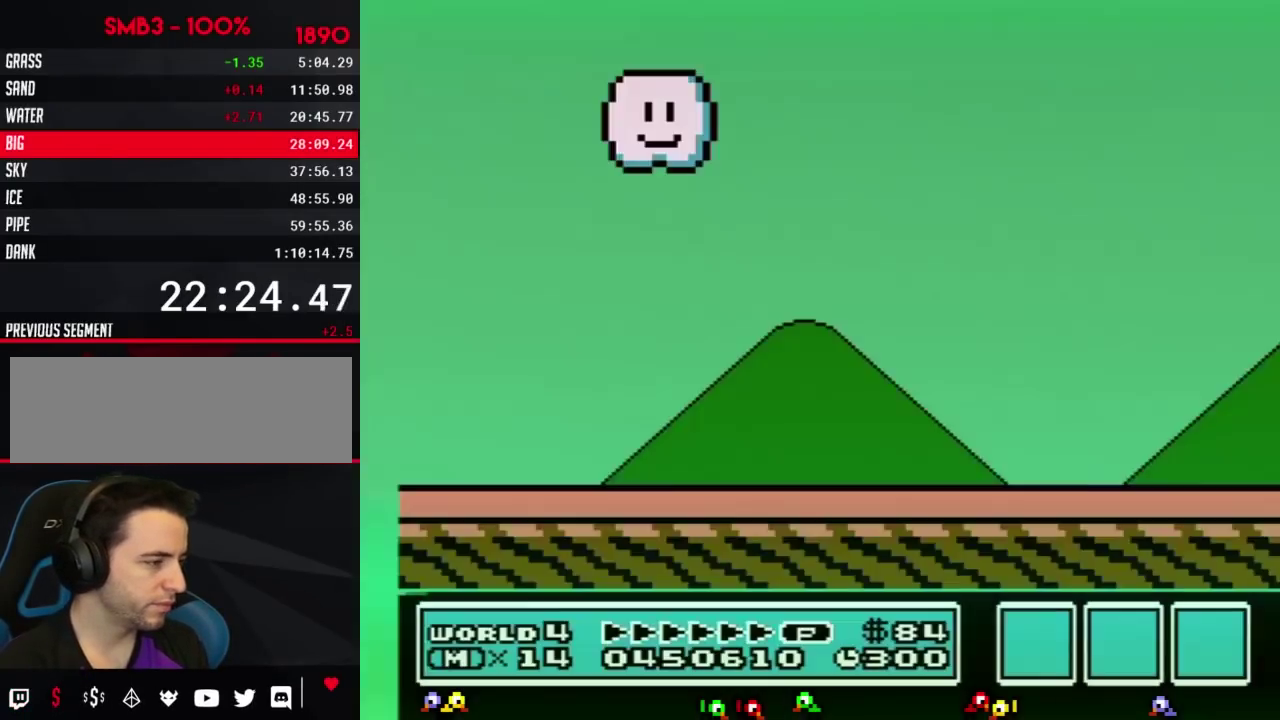
{"buttons": ["B", "DPAD_RIGHT"], "events": []}
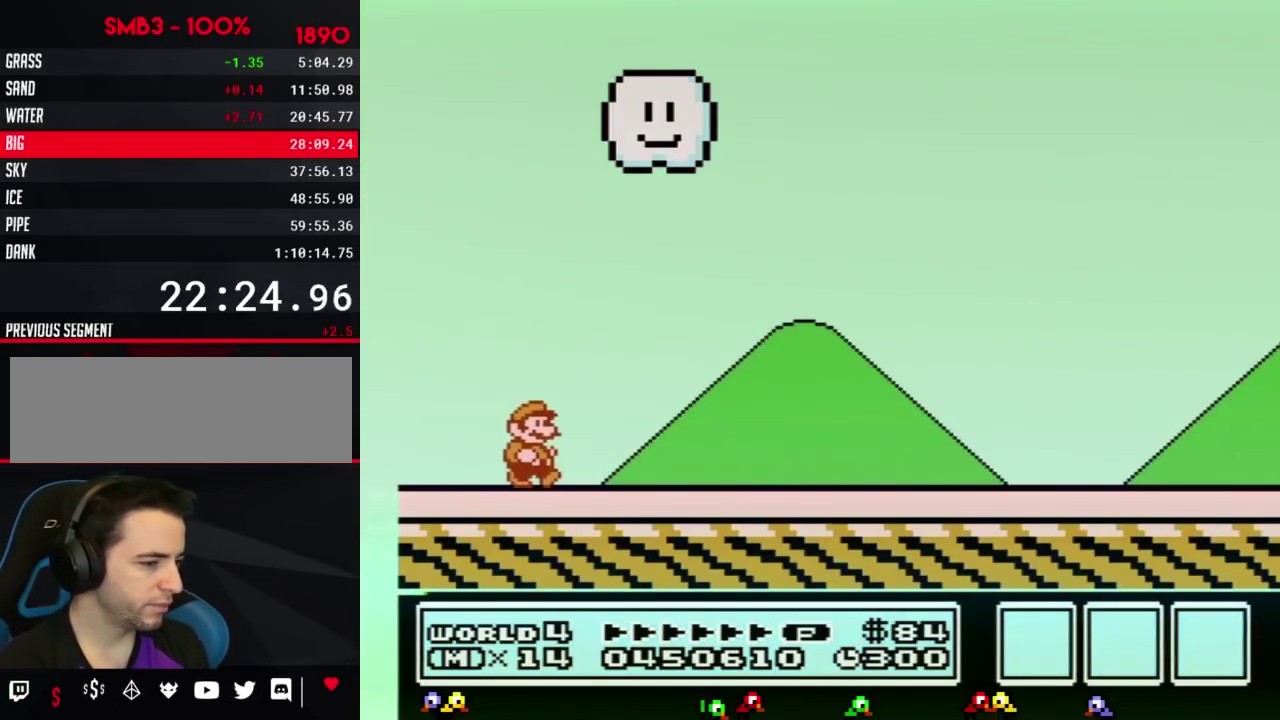
{"buttons": ["B", "DPAD_RIGHT"], "events": []}
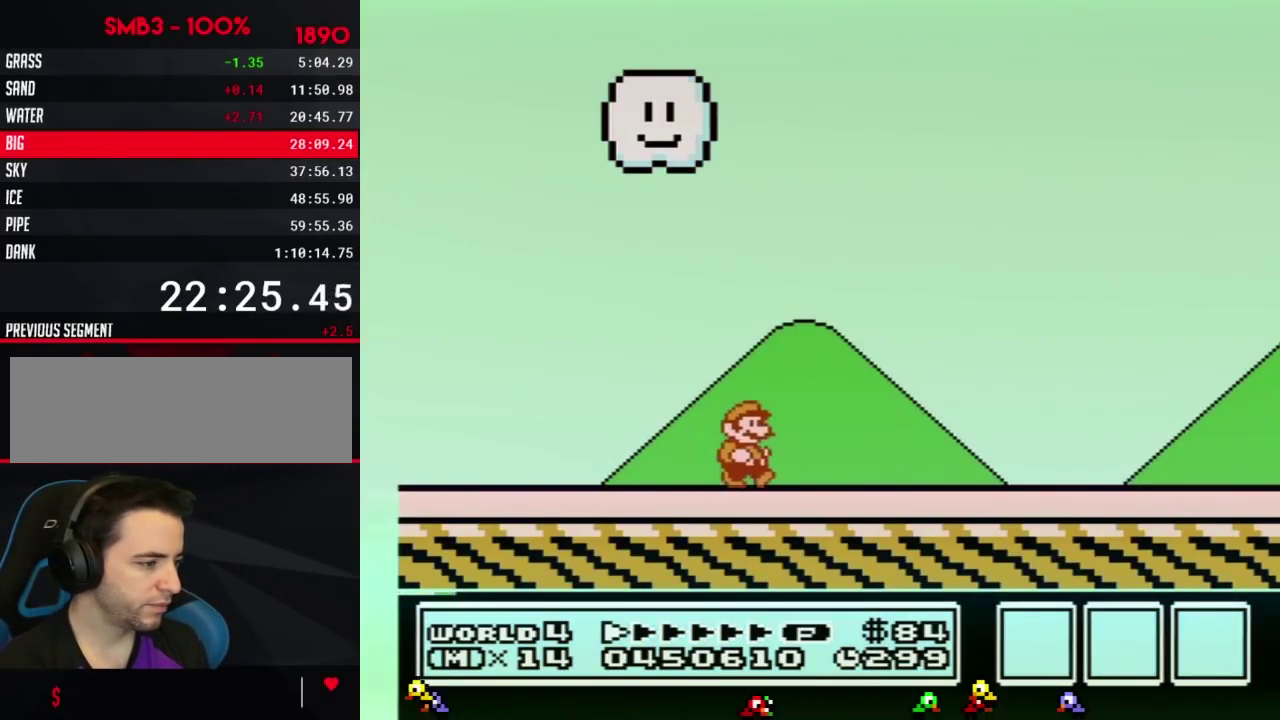
{"buttons": ["B", "DPAD_RIGHT"], "events": []}
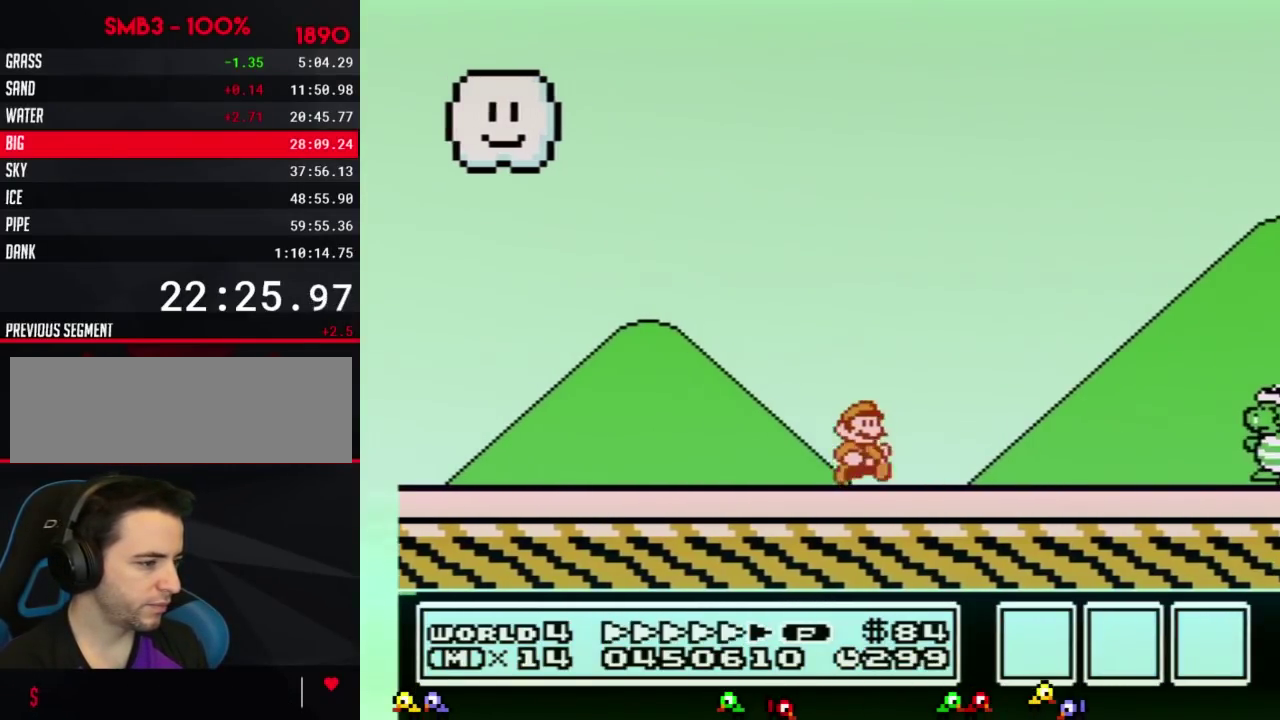
{"buttons": ["B", "DPAD_RIGHT"], "events": []}
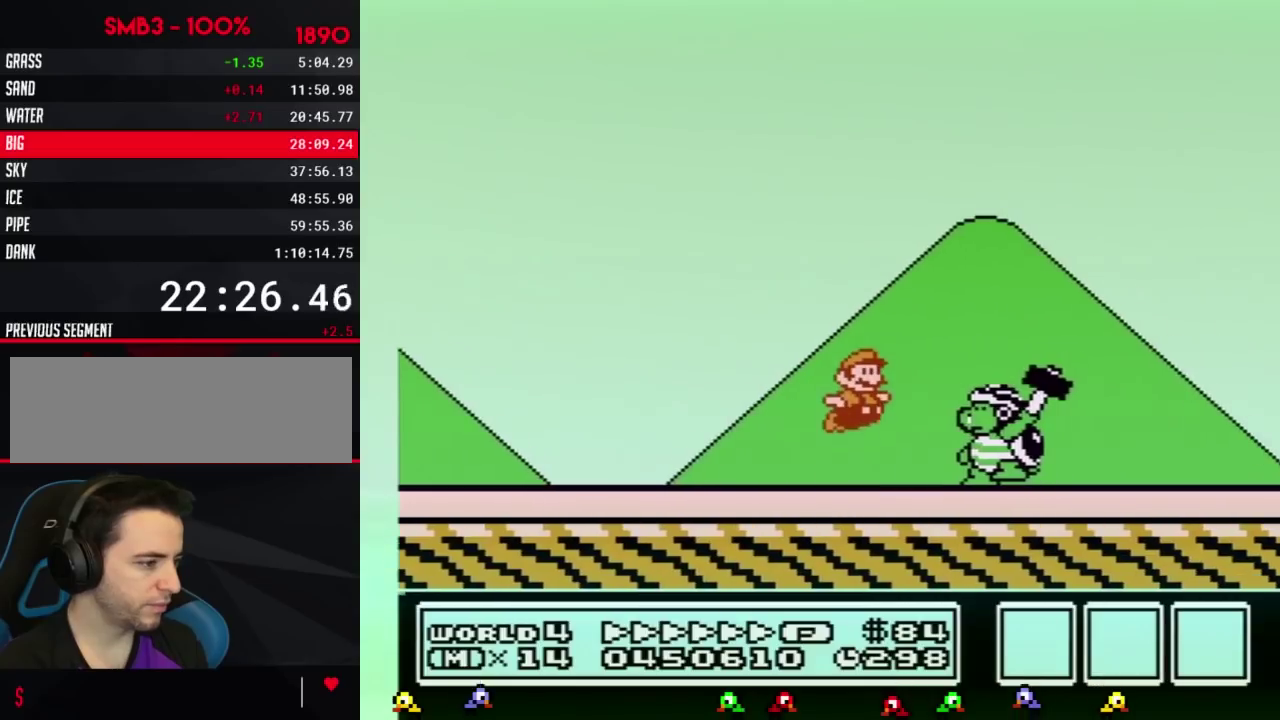
{"buttons": ["A", "B", "DPAD_RIGHT"], "events": [[33, "A", "down"]]}
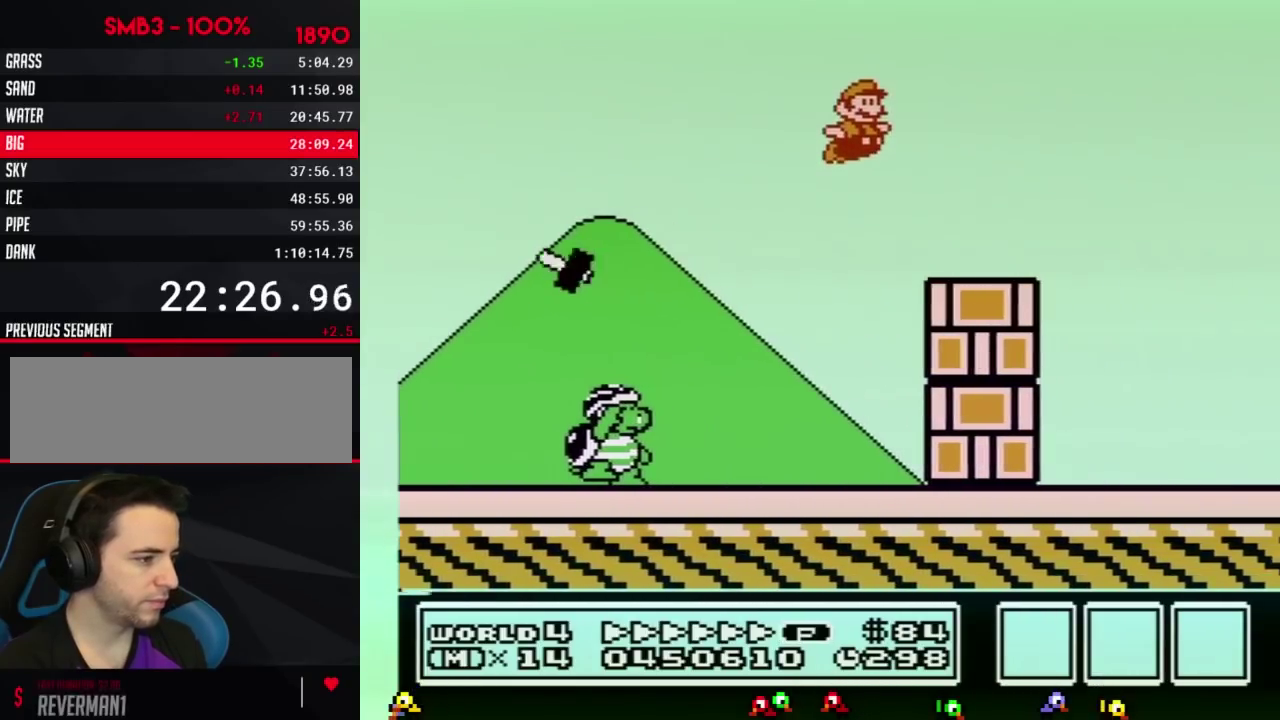
{"buttons": ["B", "DPAD_RIGHT"], "events": [[317, "A", "up"]]}
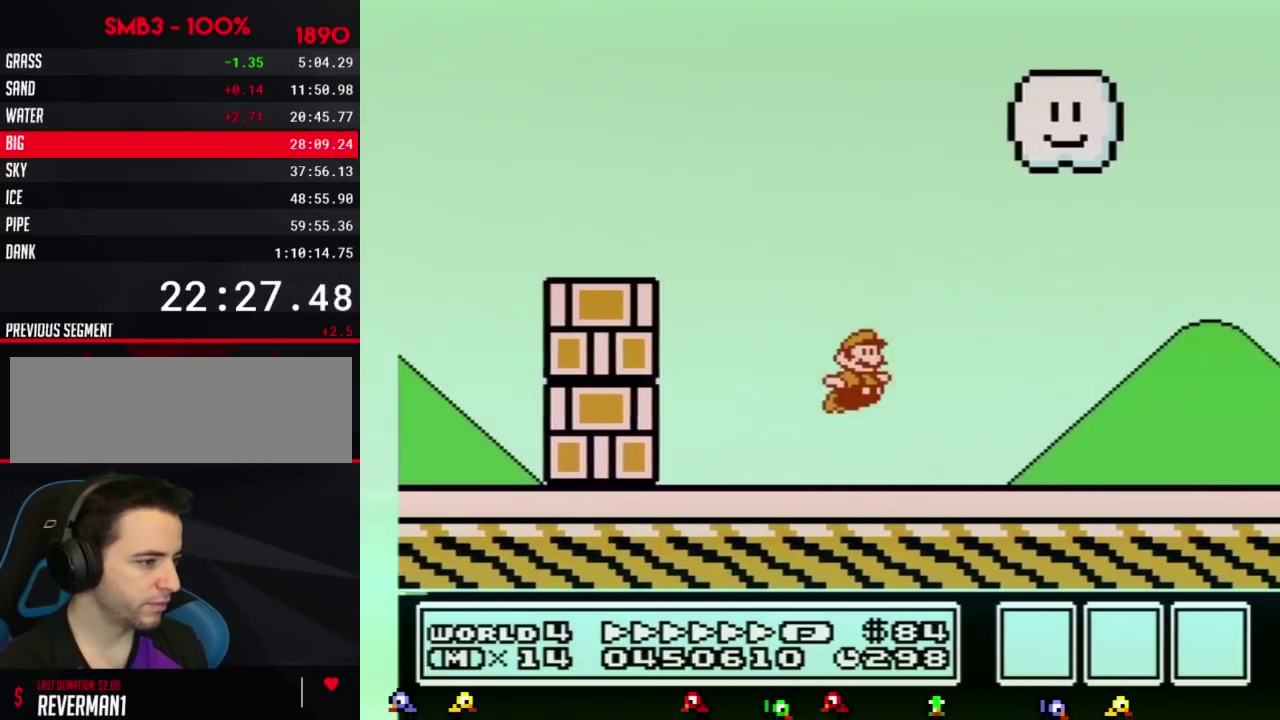
{"buttons": ["DPAD_RIGHT"], "events": [[350, "A", "down"], [450, "A", "up"], [450, "B", "up"]]}
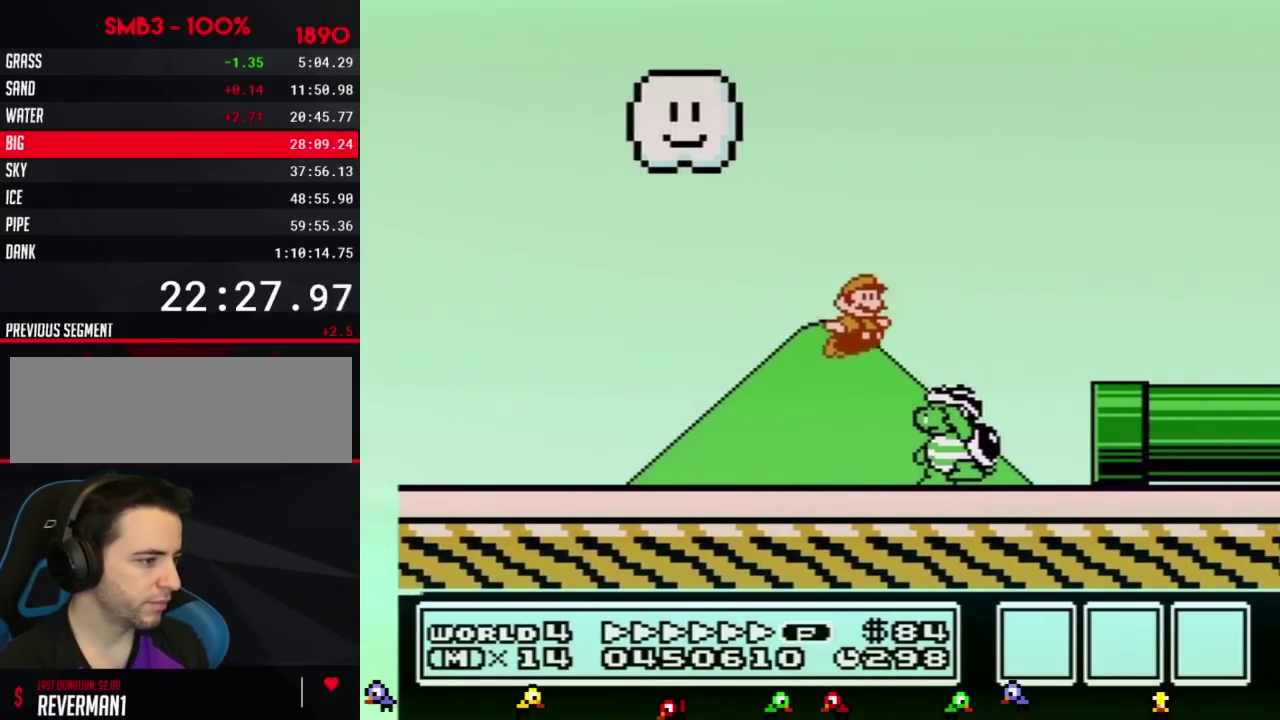
{"buttons": ["B", "DPAD_RIGHT"], "events": [[34, "B", "down"]]}
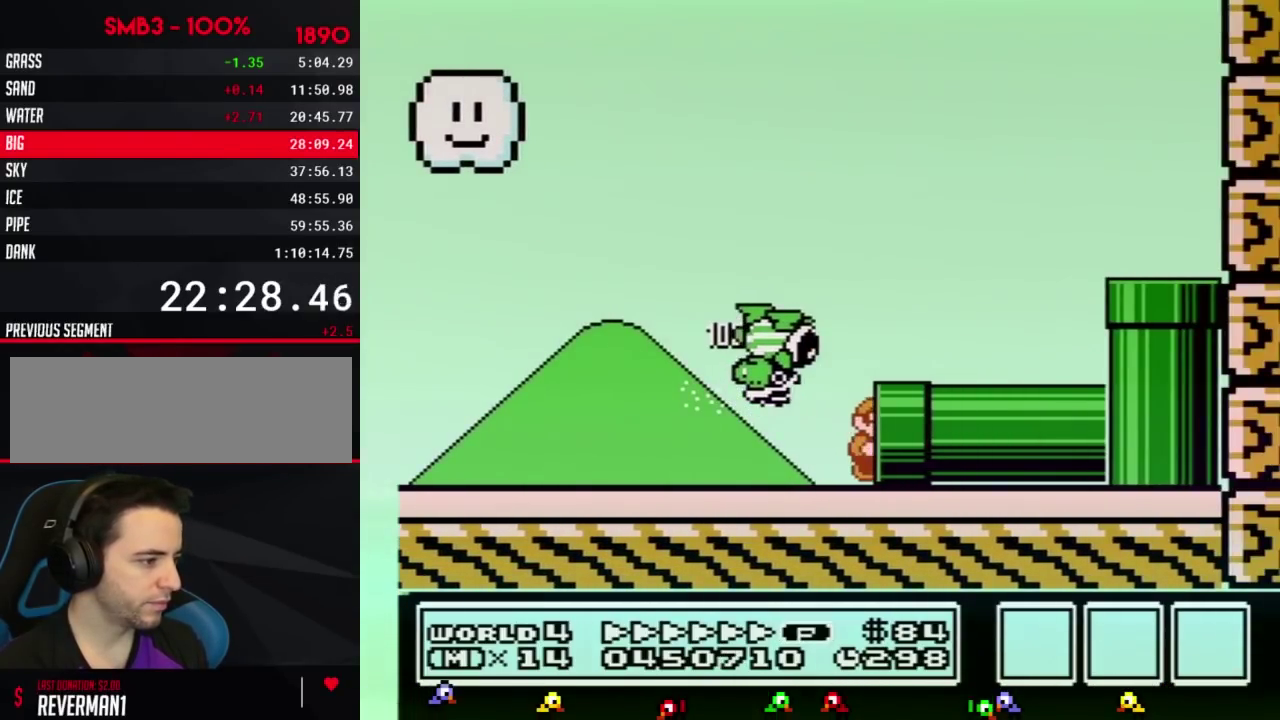
{"buttons": ["B"], "events": [[317, "DPAD_RIGHT", "up"]]}
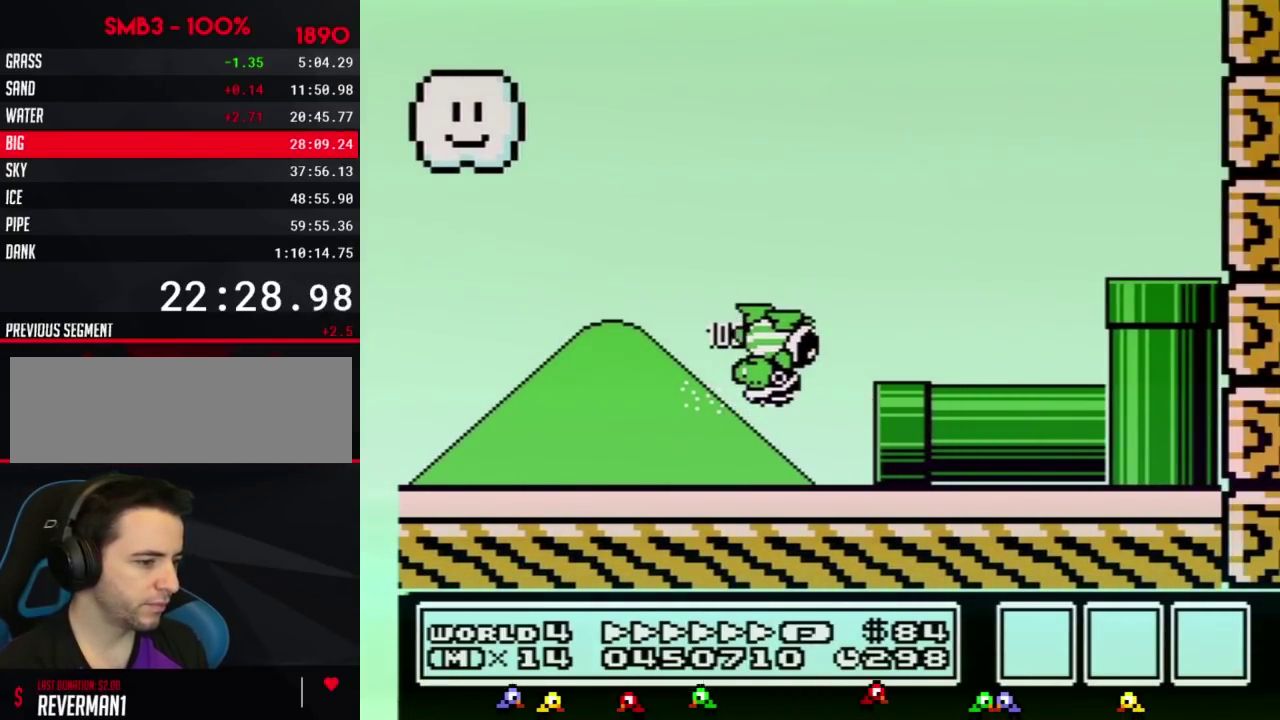
{"buttons": ["B", "DPAD_RIGHT"], "events": [[234, "DPAD_RIGHT", "down"]]}
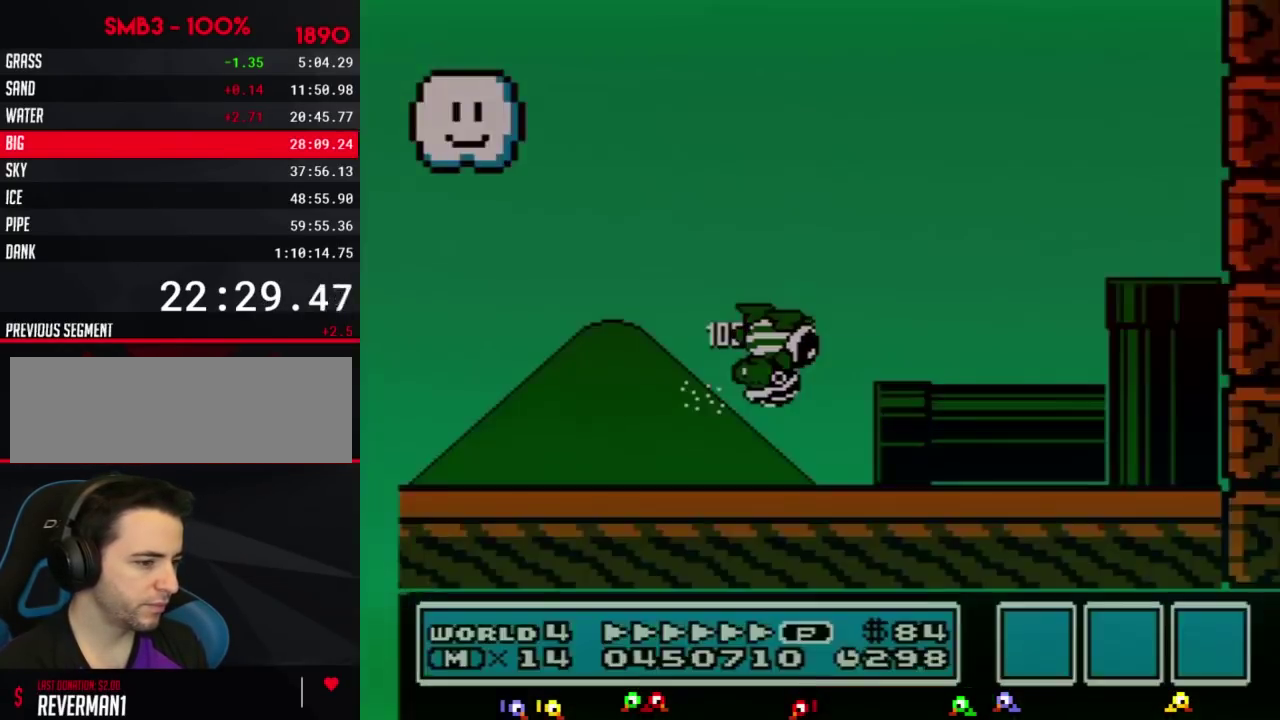
{"buttons": ["B", "DPAD_RIGHT"], "events": []}
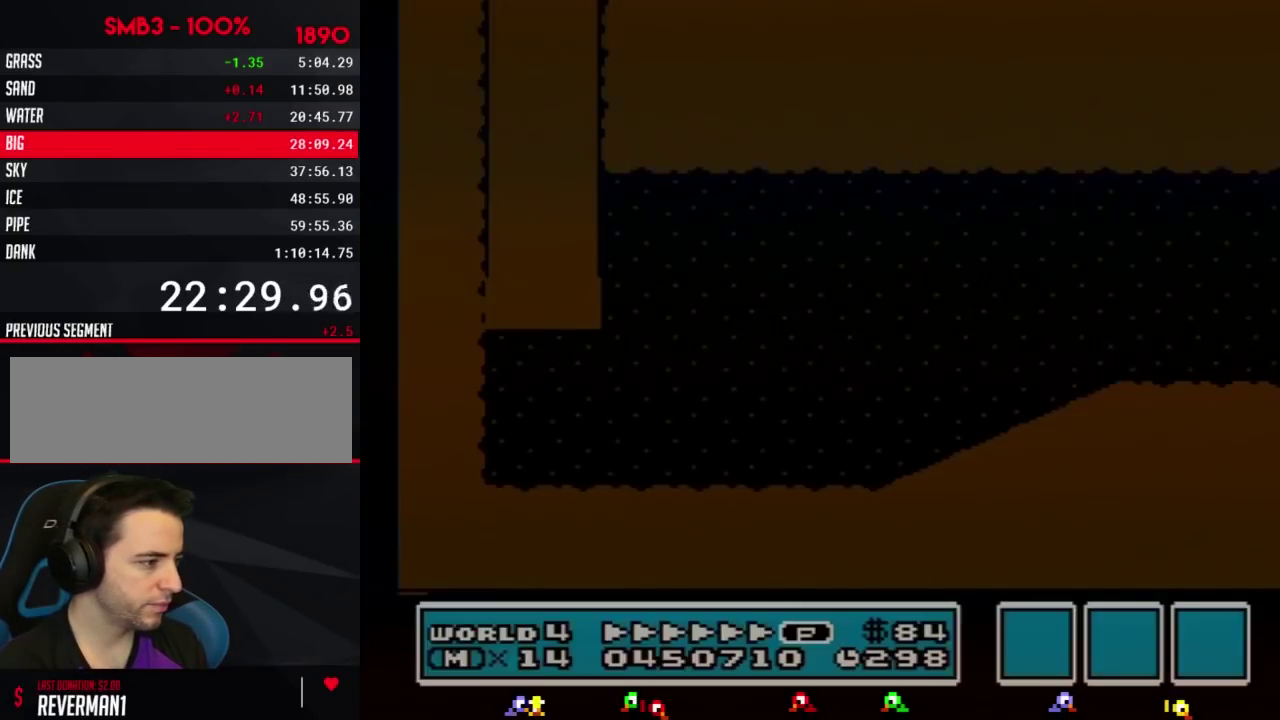
{"buttons": ["B", "DPAD_RIGHT"], "events": []}
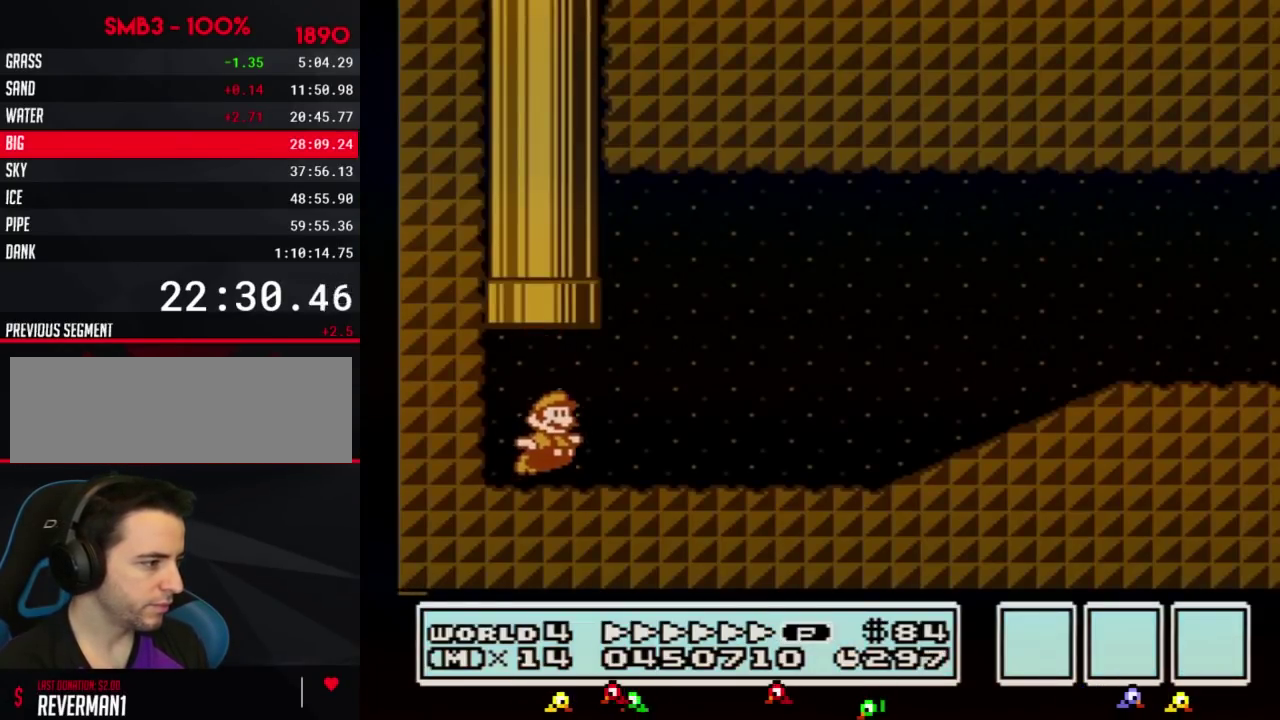
{"buttons": ["B", "DPAD_RIGHT"], "events": [[100, "A", "down"], [317, "A", "up"]]}
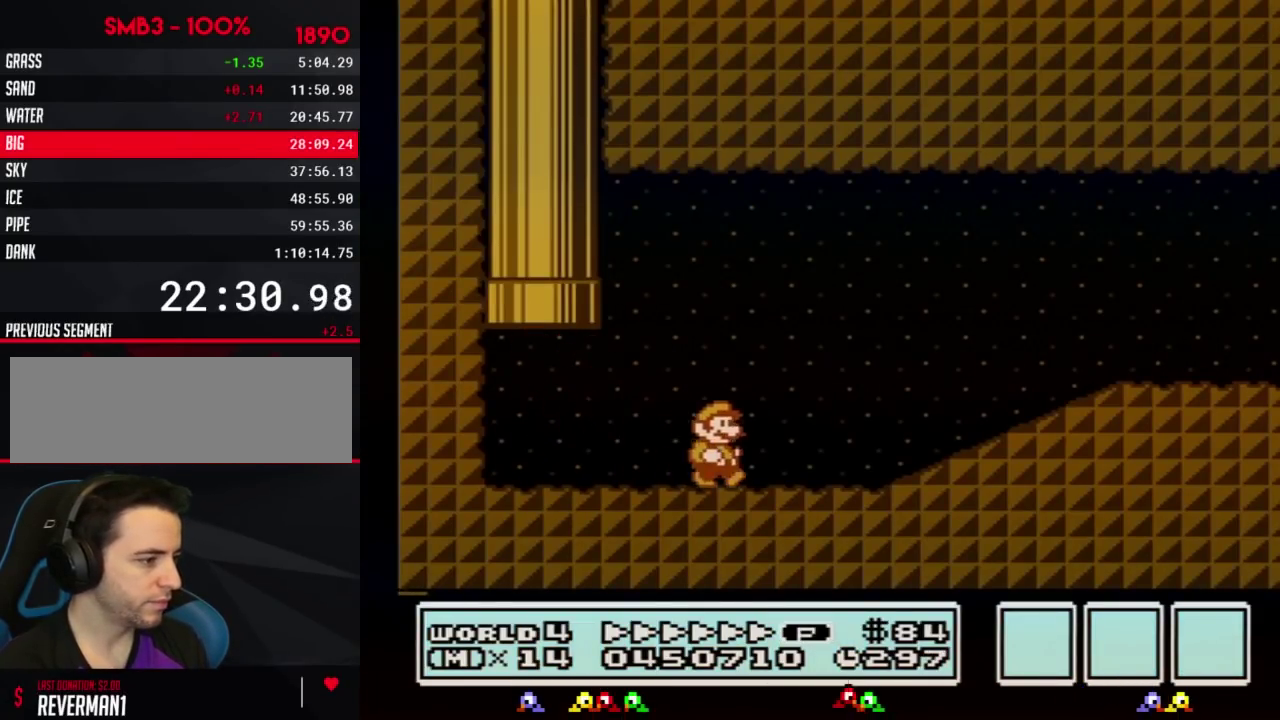
{"buttons": ["B", "DPAD_RIGHT"], "events": [[384, "A", "down"], [468, "A", "up"]]}
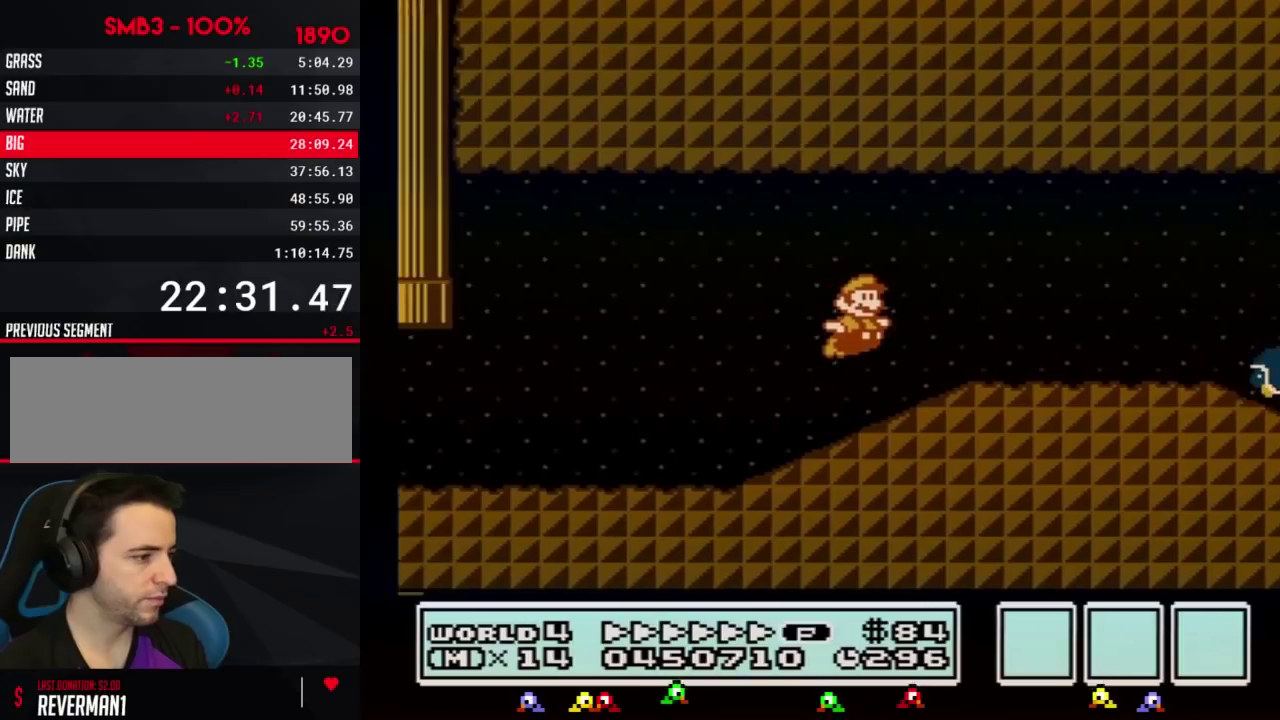
{"buttons": ["B", "DPAD_RIGHT"], "events": []}
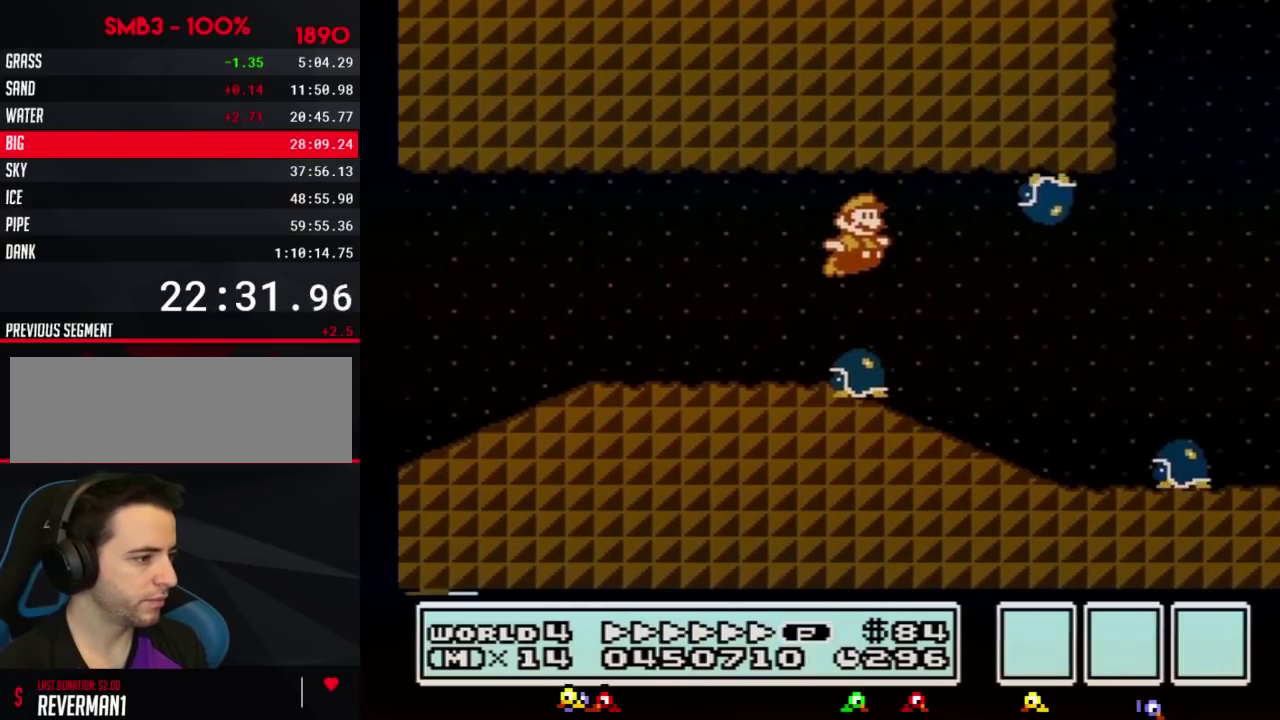
{"buttons": ["A", "B", "DPAD_RIGHT"], "events": [[284, "A", "down"]]}
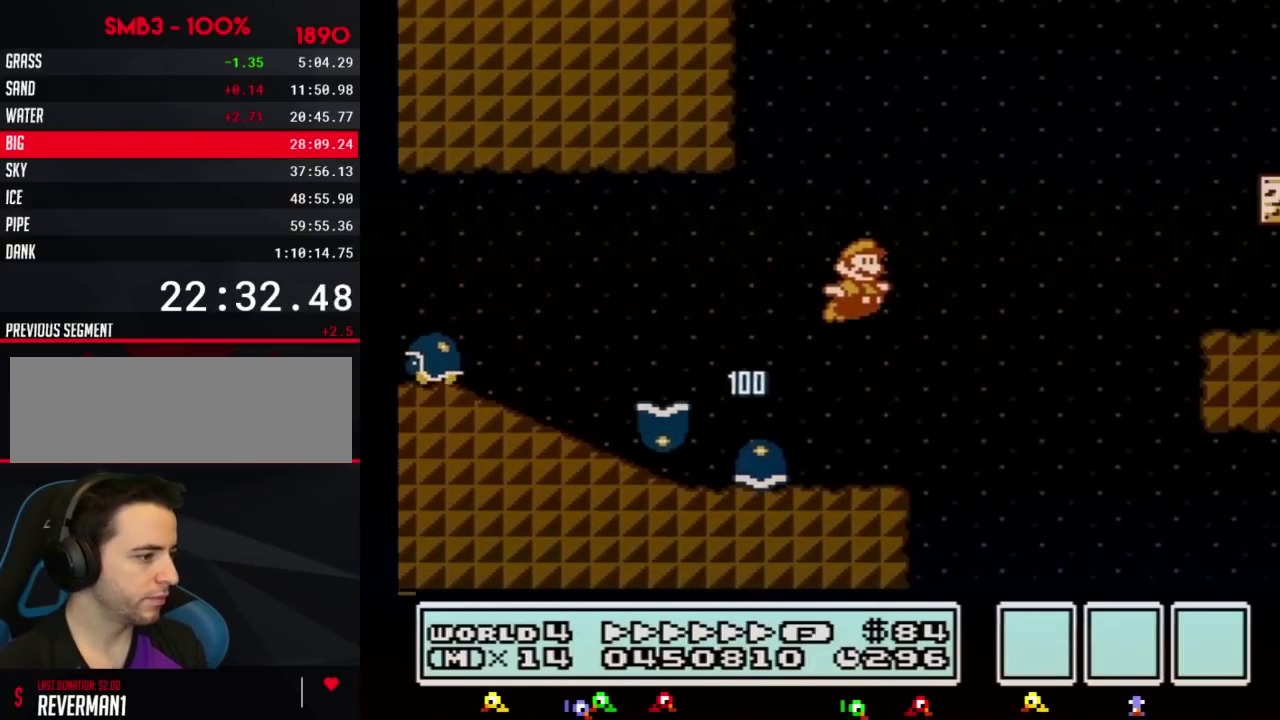
{"buttons": ["B", "DPAD_RIGHT"], "events": [[434, "A", "up"]]}
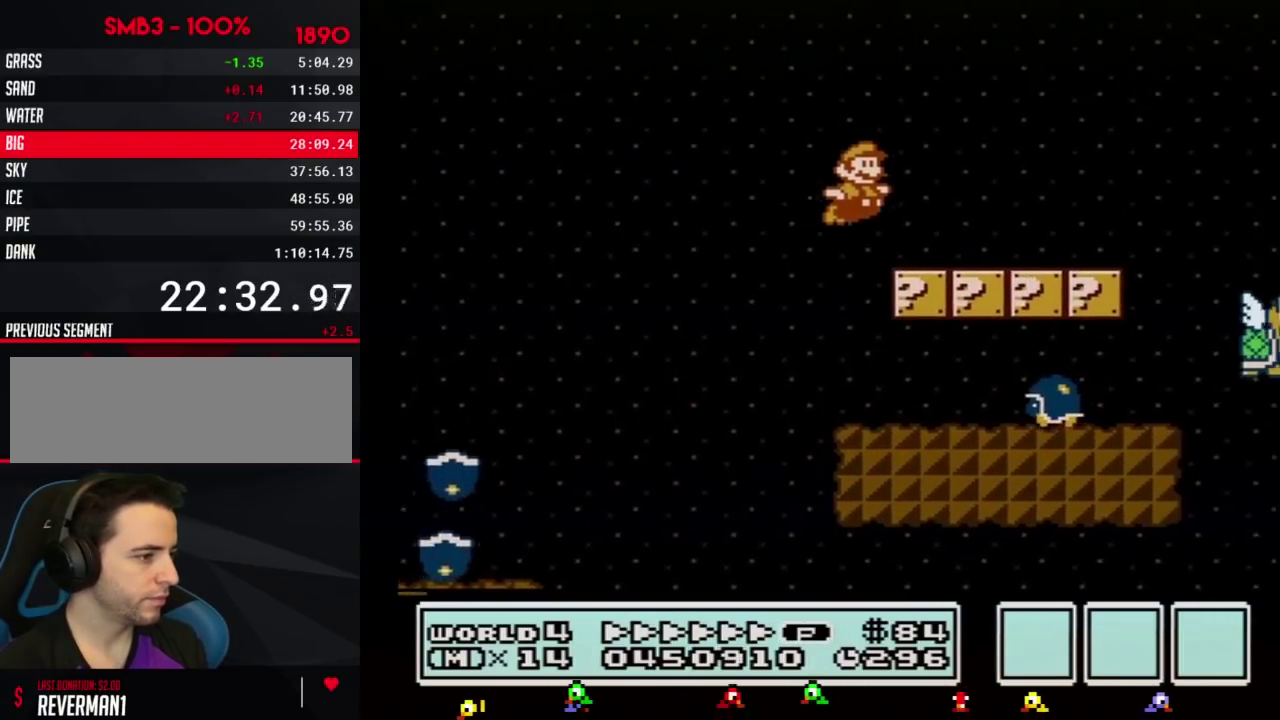
{"buttons": ["A", "B", "DPAD_RIGHT"], "events": [[434, "A", "down"]]}
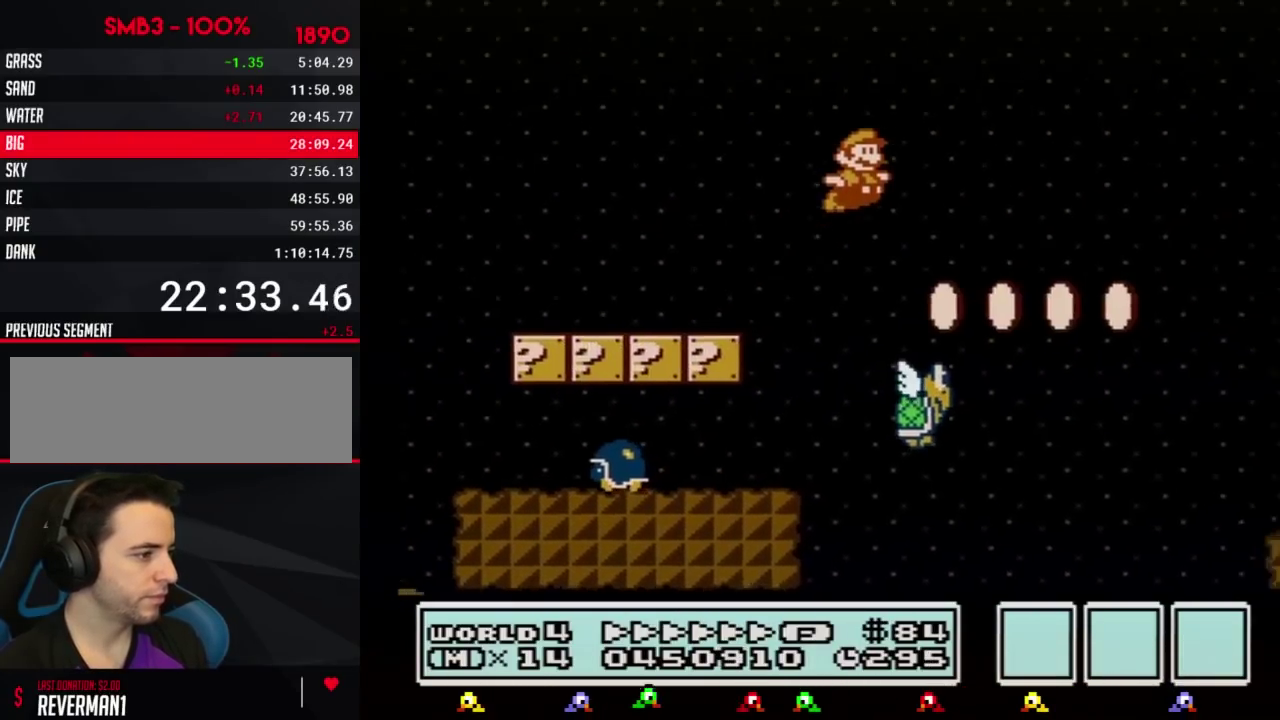
{"buttons": ["A", "B", "DPAD_RIGHT"], "events": []}
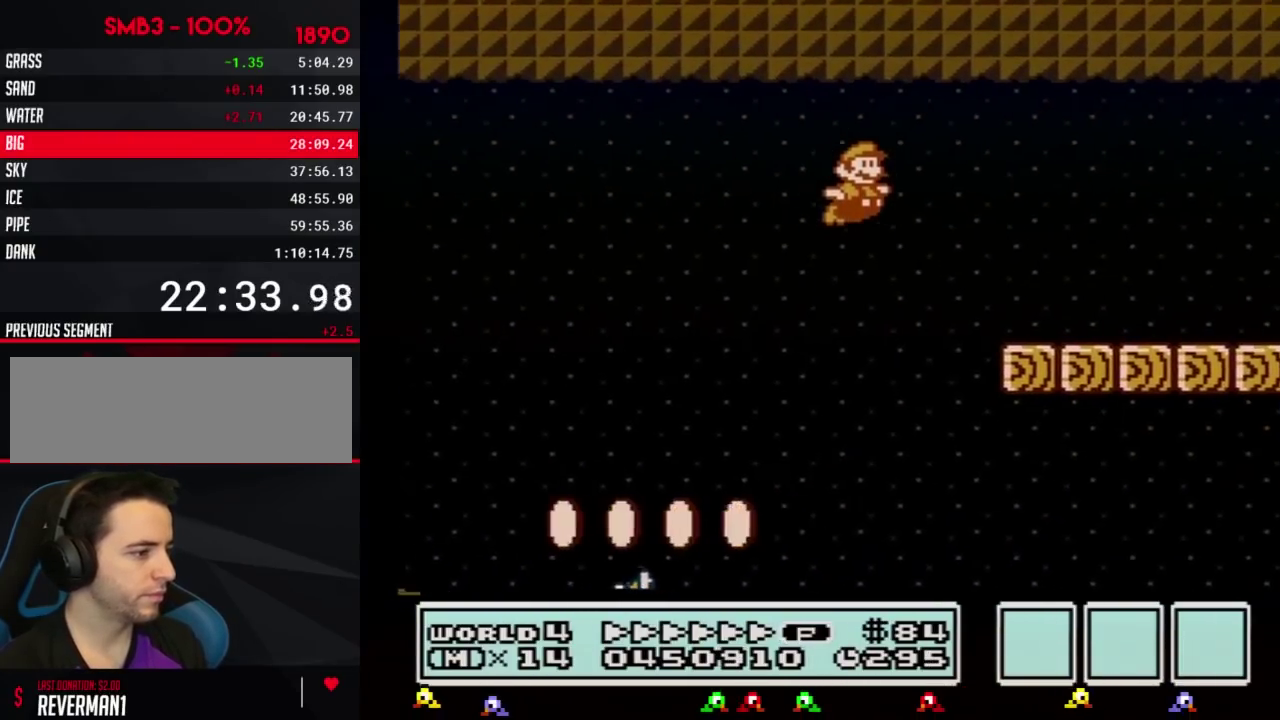
{"buttons": ["B", "DPAD_RIGHT"], "events": [[217, "A", "up"]]}
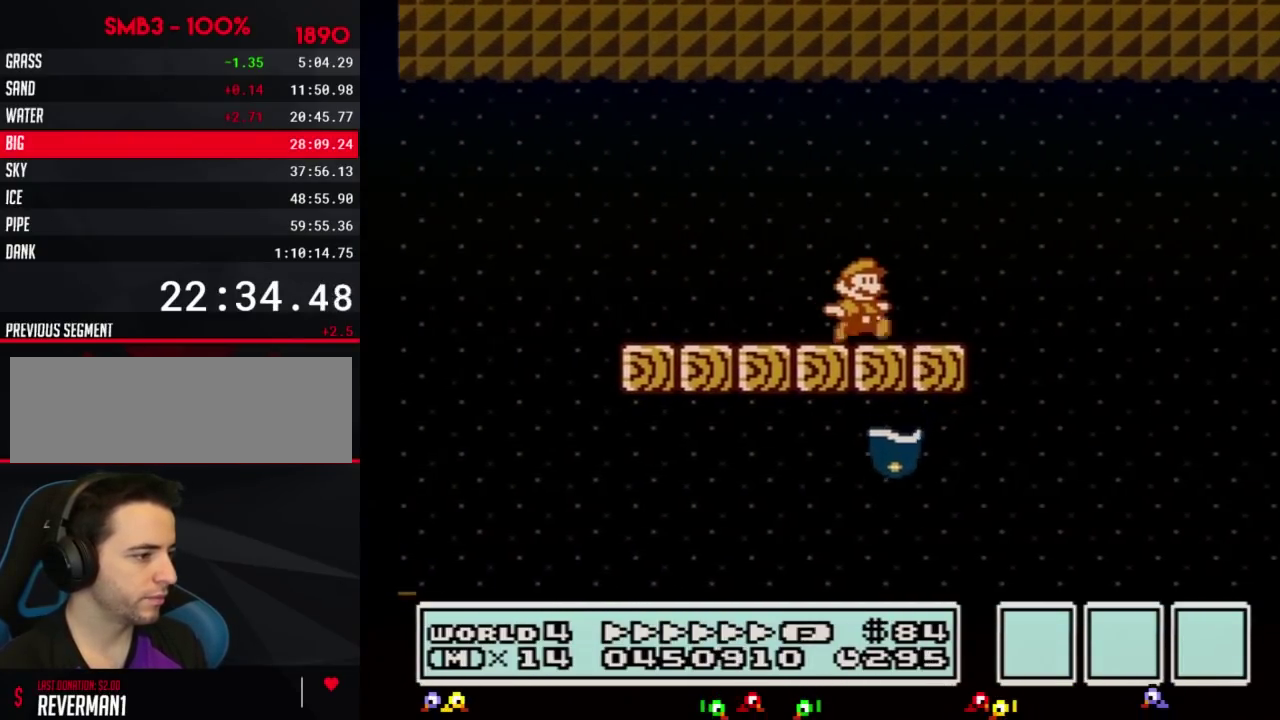
{"buttons": ["DPAD_RIGHT"], "events": [[217, "A", "down"], [284, "A", "up"], [317, "B", "up"], [400, "B", "down"], [467, "B", "up"]]}